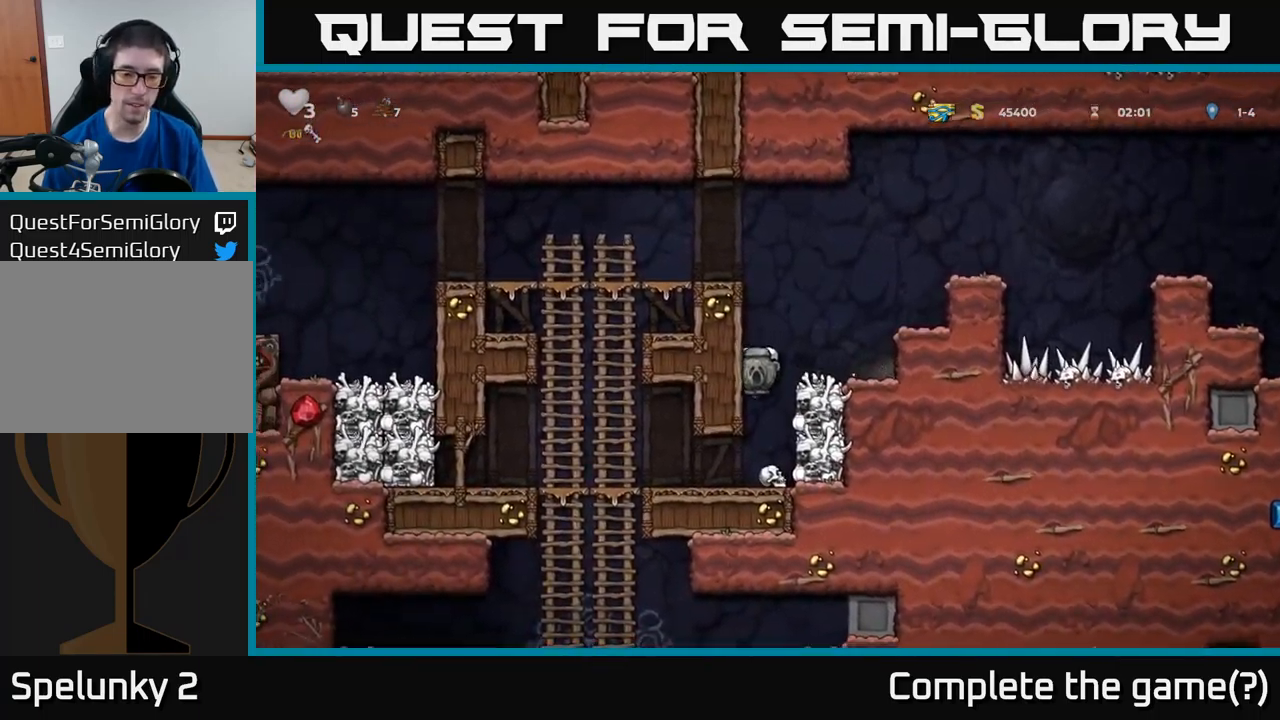
Gameplay with a controller (Xbox layout); each line is a JSON object with the inputs held at the frame after it. "events" lists button and stick changes between this image and that frame as [ms after this image, input, new state], when the widget could be followed in between. Not read: right_stick.
{"buttons": ["DPAD_LEFT"], "left_stick": "center", "events": [[117, "DPAD_LEFT", "down"]]}
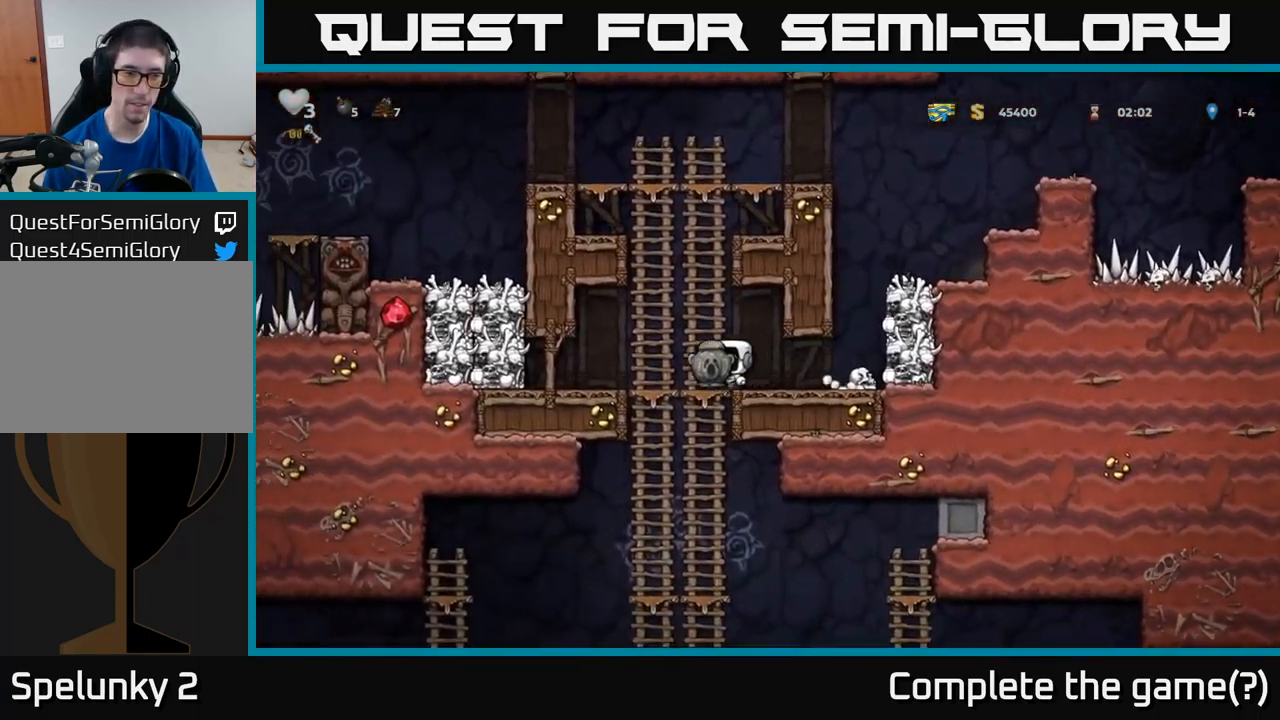
{"buttons": ["DPAD_DOWN"], "left_stick": "center", "events": [[33, "DPAD_DOWN", "down"], [67, "DPAD_LEFT", "up"], [100, "A", "down"], [283, "A", "up"], [283, "DPAD_DOWN", "up"], [417, "DPAD_UP", "down"], [467, "DPAD_UP", "up"], [500, "DPAD_DOWN", "down"]]}
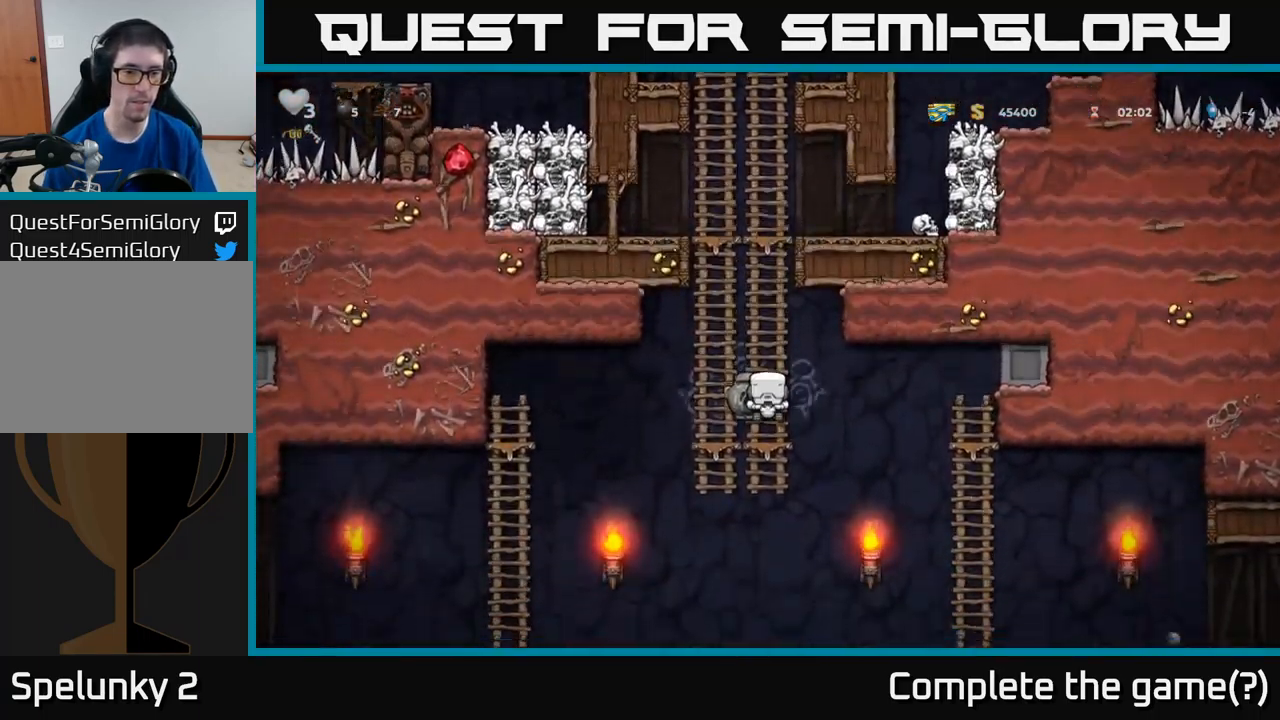
{"buttons": ["DPAD_LEFT"], "left_stick": "center", "events": [[100, "A", "down"], [250, "A", "up"], [250, "DPAD_DOWN", "up"], [250, "DPAD_LEFT", "down"]]}
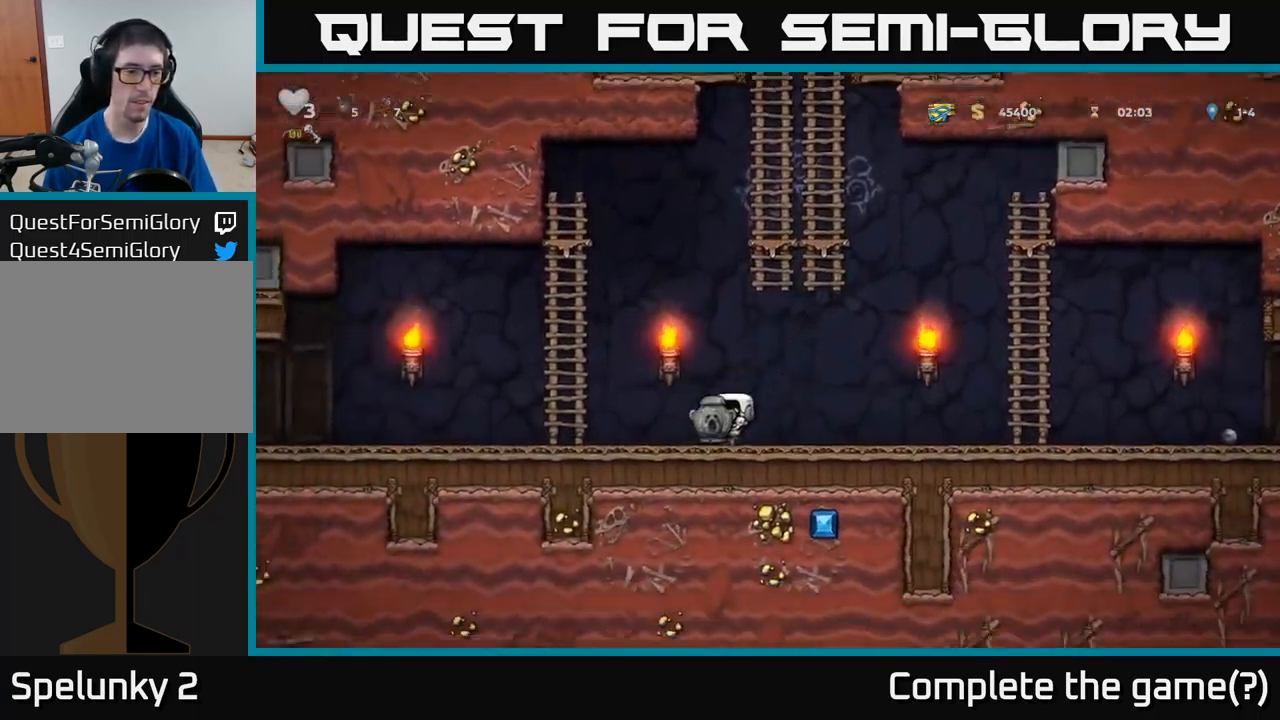
{"buttons": ["DPAD_LEFT"], "left_stick": "center", "events": [[133, "A", "down"], [217, "A", "up"]]}
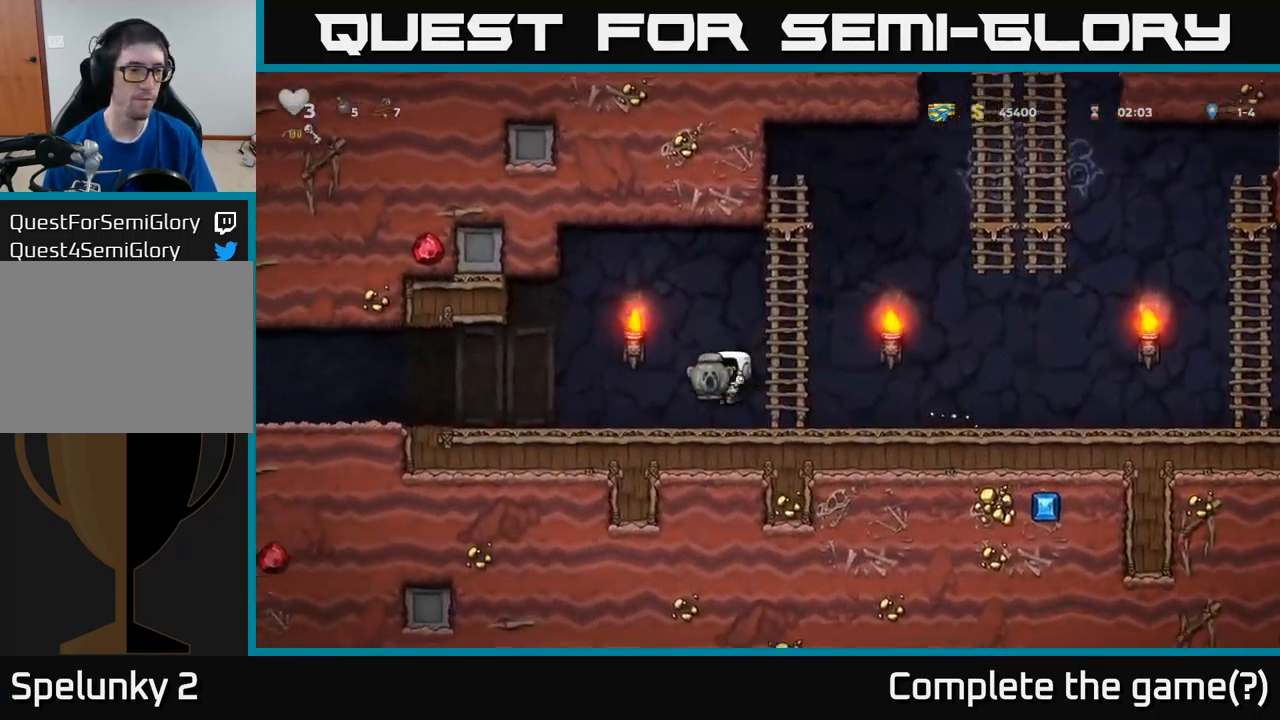
{"buttons": ["DPAD_LEFT"], "left_stick": "center", "events": [[250, "A", "down"], [333, "A", "up"]]}
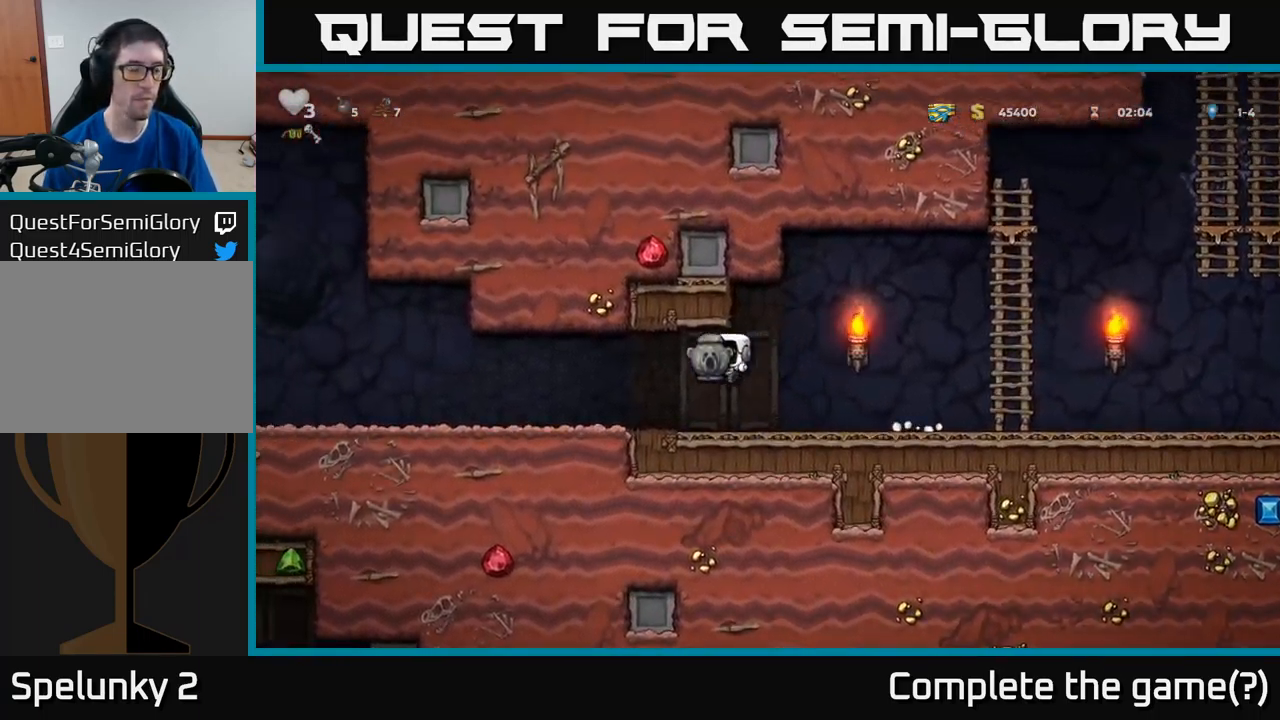
{"buttons": ["DPAD_LEFT"], "left_stick": "center", "events": []}
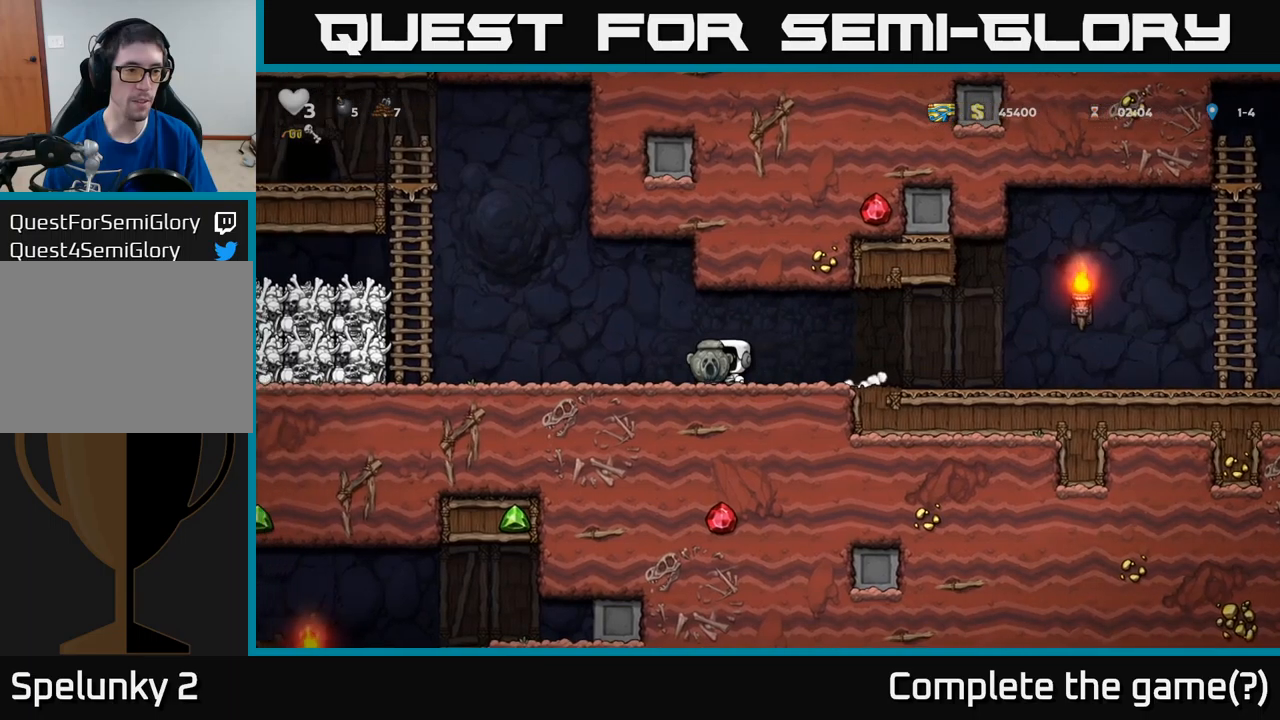
{"buttons": ["A", "DPAD_LEFT"], "left_stick": "center", "events": [[384, "A", "down"]]}
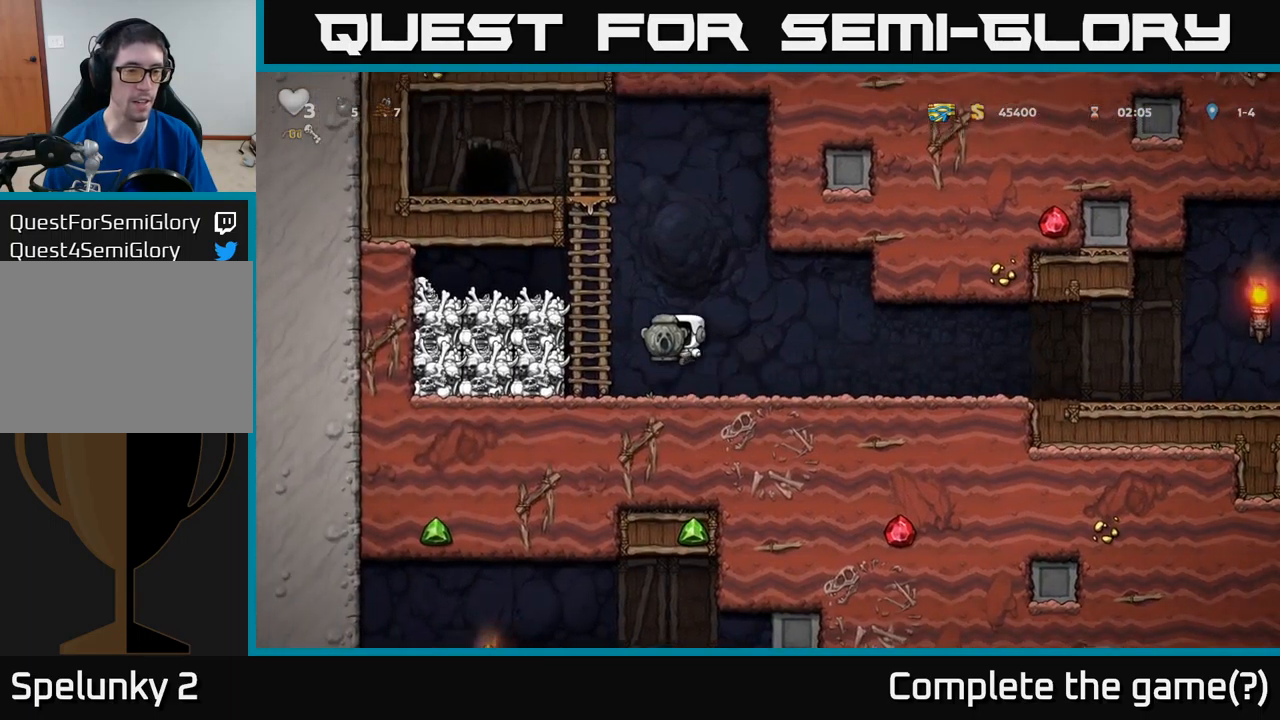
{"buttons": ["DPAD_UP"], "left_stick": "center", "events": [[50, "DPAD_UP", "down"], [67, "DPAD_LEFT", "up"], [100, "A", "up"]]}
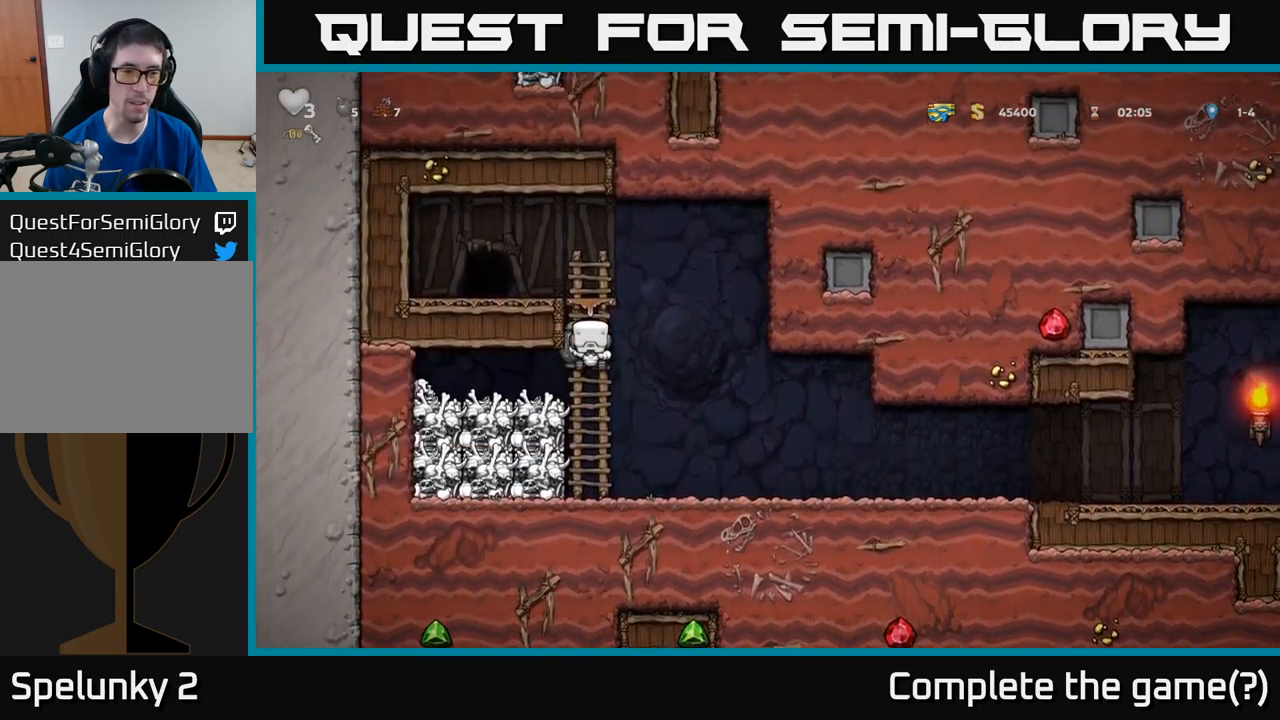
{"buttons": ["L2"], "left_stick": "center", "events": [[67, "A", "down"], [167, "DPAD_LEFT", "down"], [184, "A", "up"], [200, "DPAD_UP", "up"], [350, "DPAD_LEFT", "up"], [467, "L2", "down"]]}
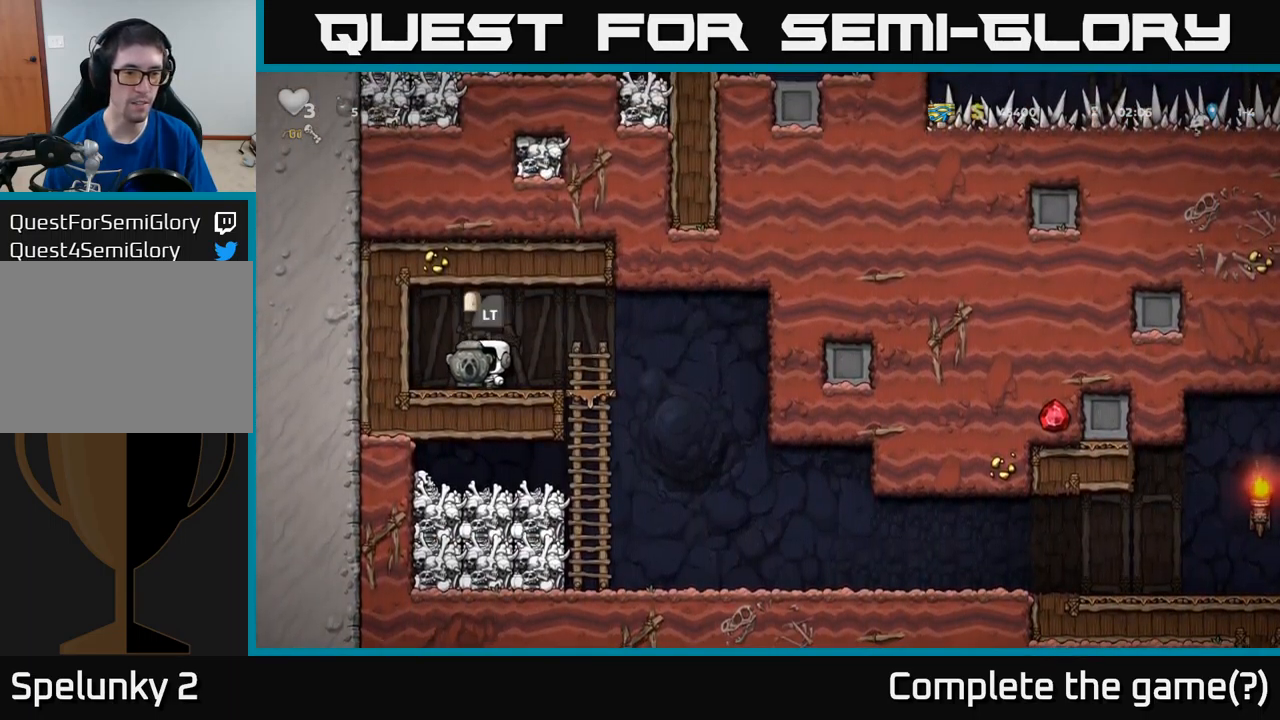
{"buttons": ["L2"], "left_stick": "center", "events": [[50, "L2", "up"], [150, "L2", "down"], [234, "L2", "up"], [300, "L2", "down"], [400, "L2", "up"], [500, "L2", "down"]]}
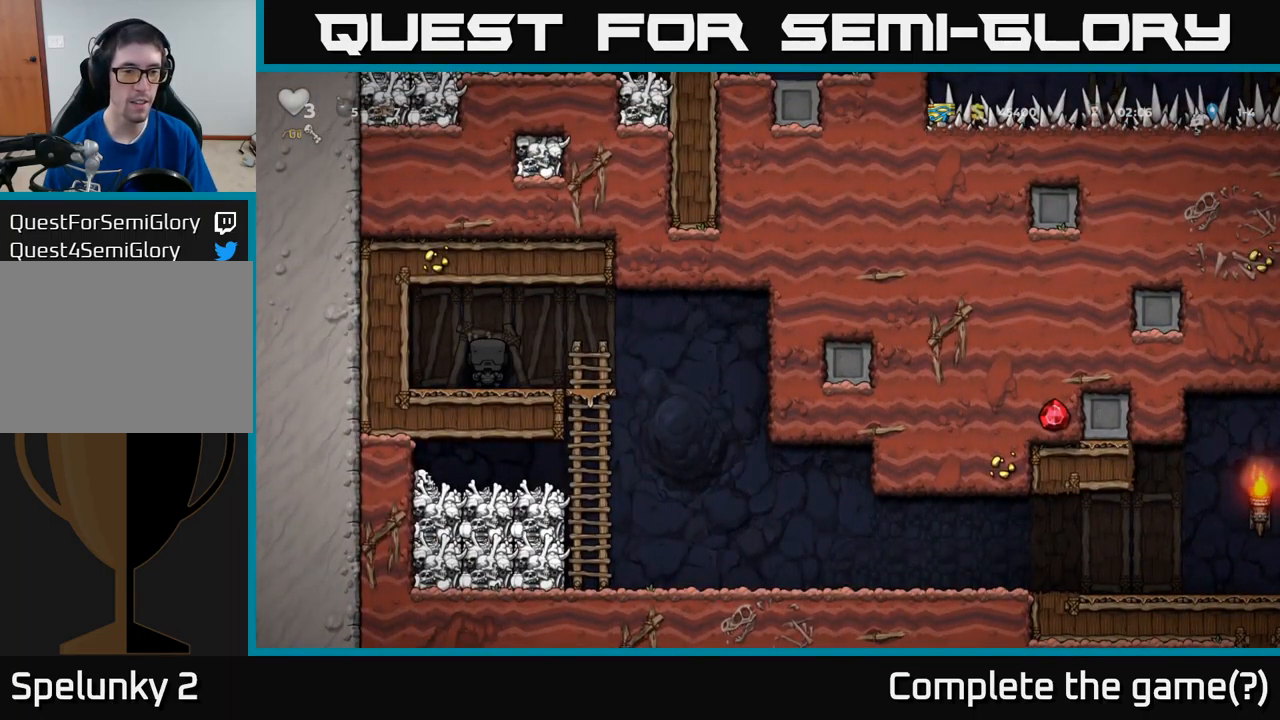
{"buttons": [], "left_stick": "center", "events": [[134, "L2", "up"]]}
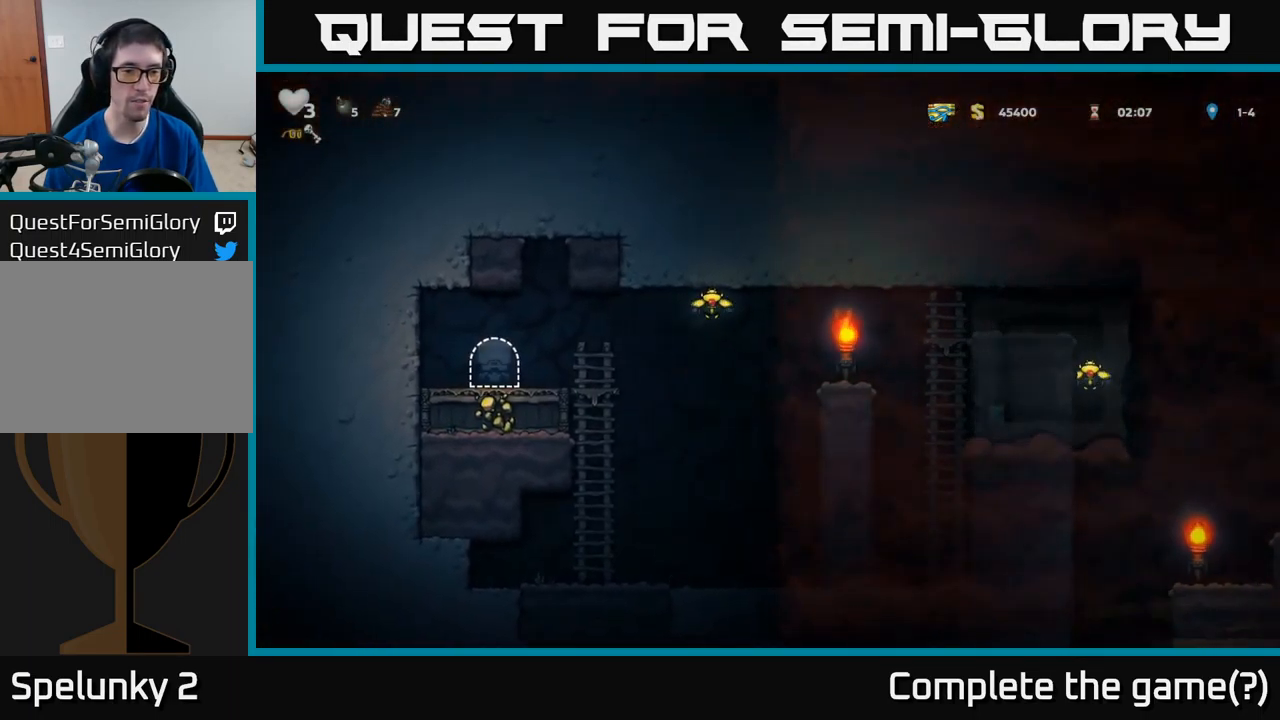
{"buttons": ["DPAD_RIGHT"], "left_stick": "center", "events": [[384, "DPAD_RIGHT", "down"]]}
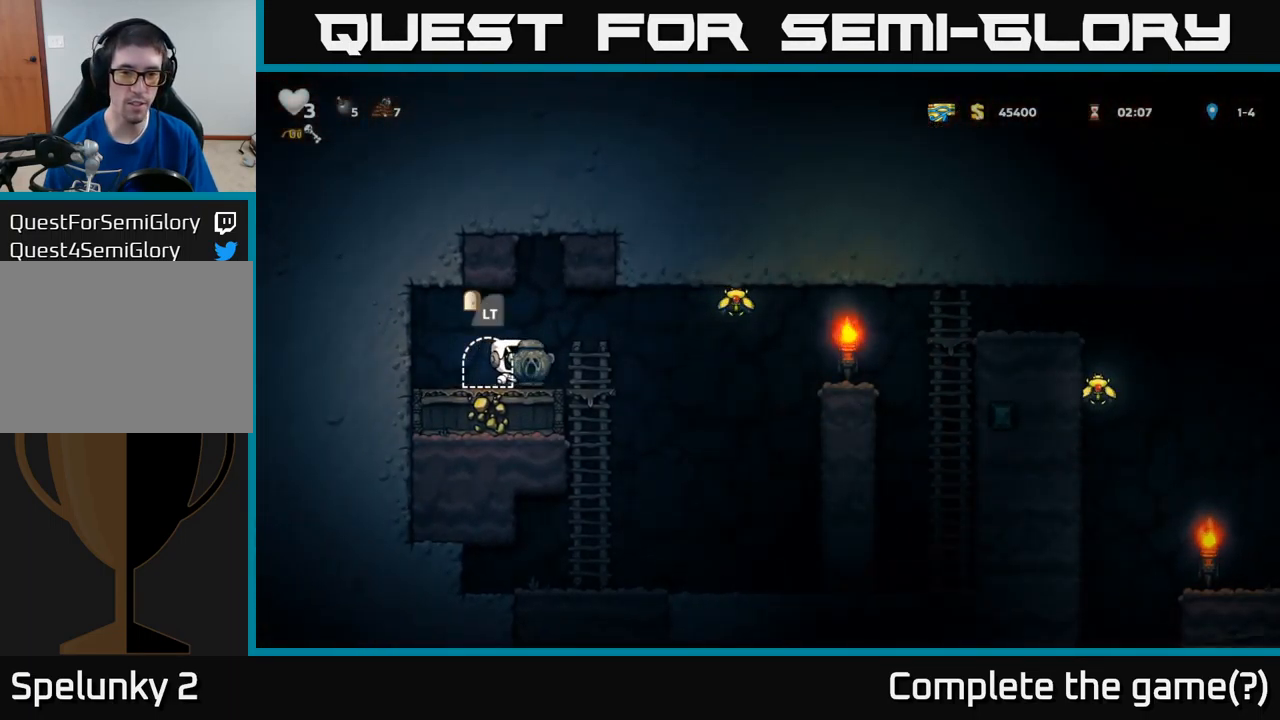
{"buttons": ["A", "DPAD_RIGHT"], "left_stick": "center", "events": [[217, "A", "down"]]}
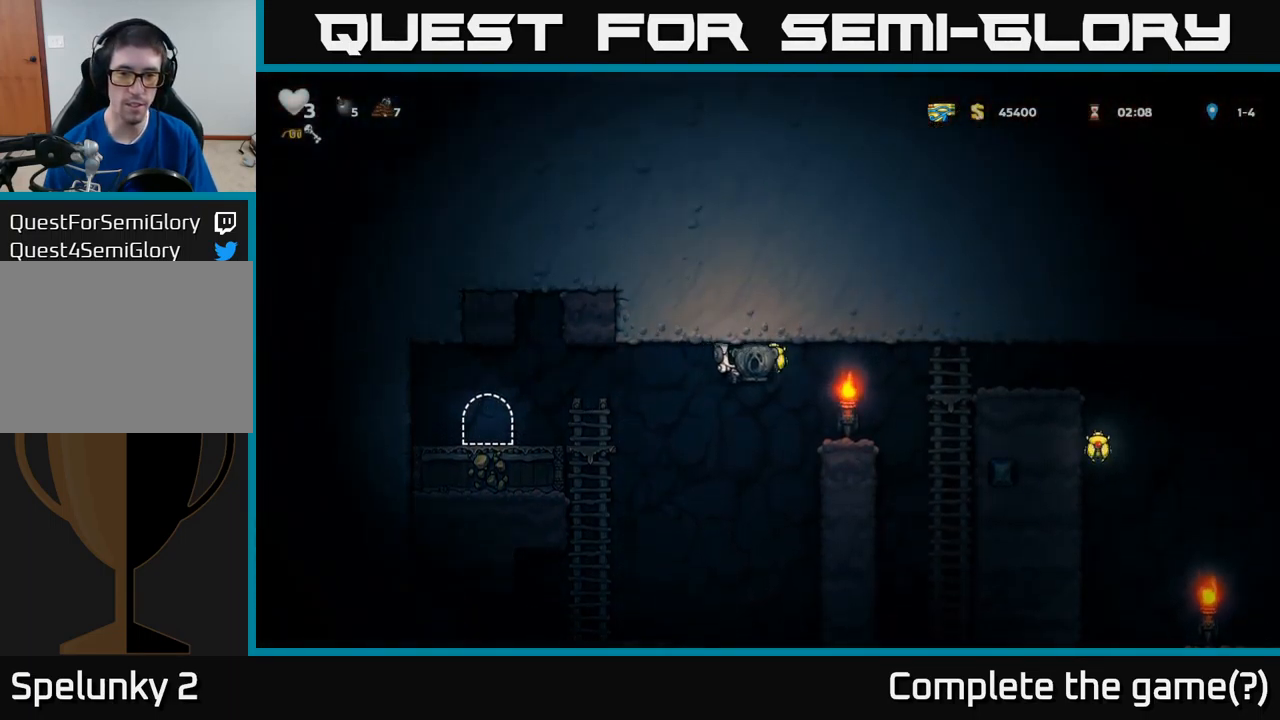
{"buttons": ["A", "DPAD_RIGHT"], "left_stick": "center", "events": [[100, "A", "up"], [167, "DPAD_RIGHT", "up"], [234, "DPAD_RIGHT", "down"], [334, "A", "down"]]}
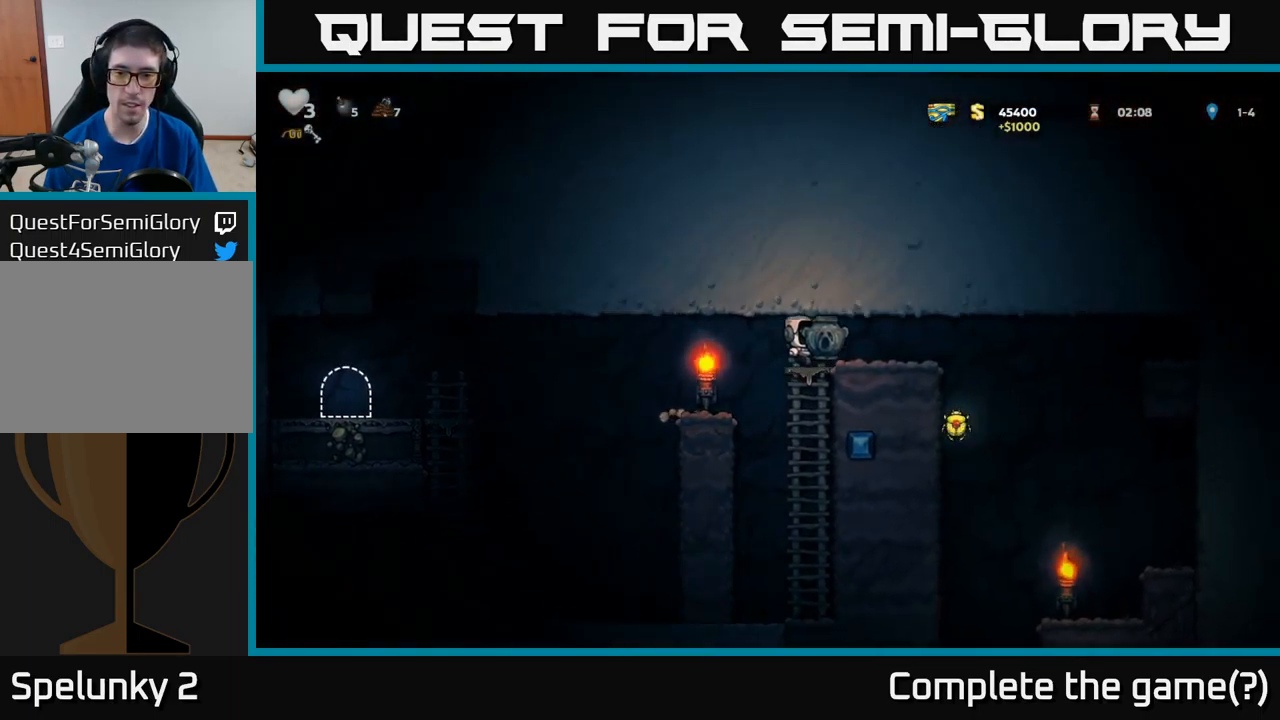
{"buttons": [], "left_stick": "center", "events": [[17, "A", "up"], [150, "DPAD_RIGHT", "up"], [317, "DPAD_RIGHT", "down"], [467, "DPAD_RIGHT", "up"]]}
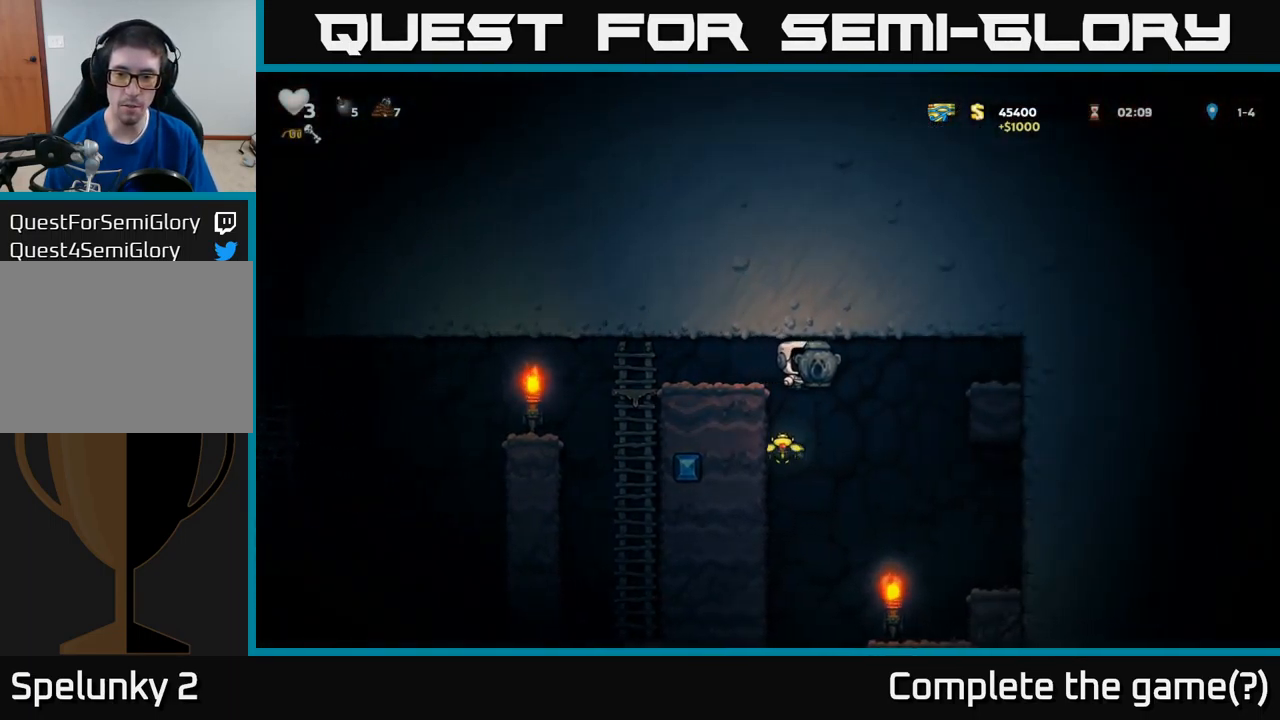
{"buttons": [], "left_stick": "center", "events": [[17, "DPAD_LEFT", "down"], [167, "DPAD_LEFT", "up"], [234, "DPAD_RIGHT", "down"], [516, "DPAD_RIGHT", "up"]]}
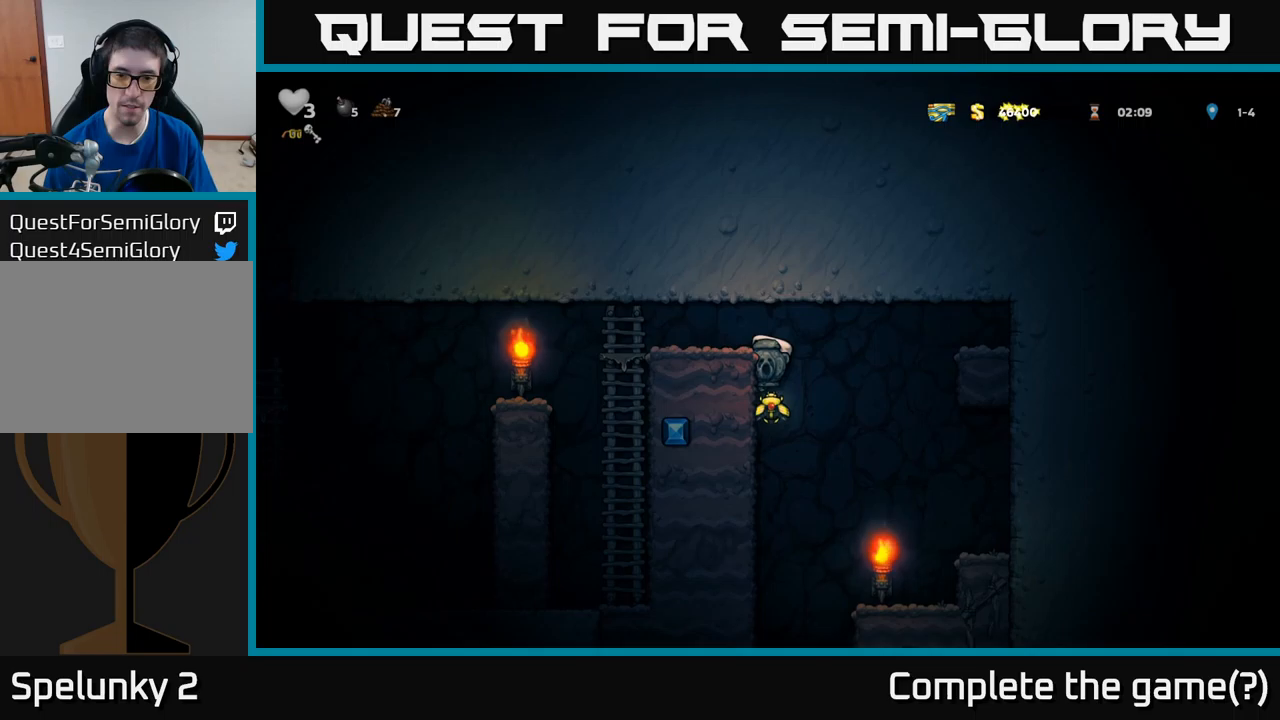
{"buttons": [], "left_stick": "center", "events": [[17, "DPAD_DOWN", "down"], [117, "A", "down"], [200, "A", "up"], [200, "DPAD_DOWN", "up"], [200, "DPAD_RIGHT", "down"], [500, "DPAD_RIGHT", "up"]]}
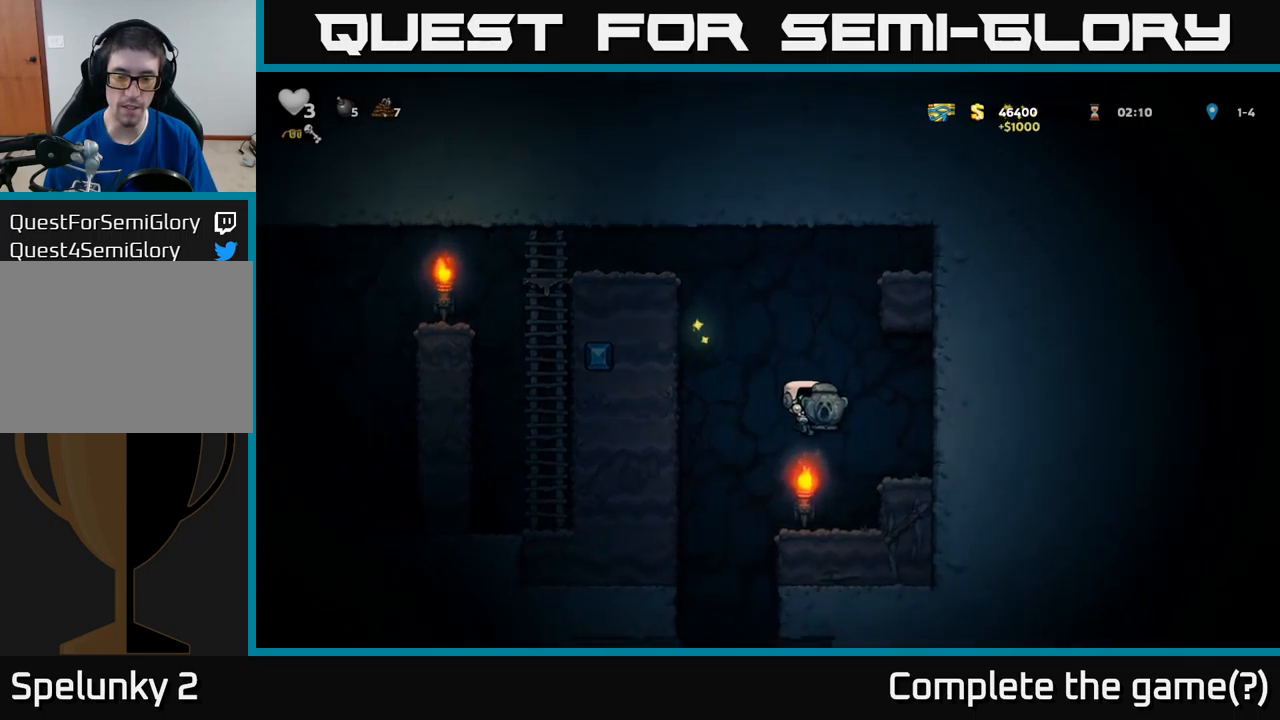
{"buttons": ["DPAD_RIGHT"], "left_stick": "center", "events": [[167, "DPAD_LEFT", "down"], [400, "DPAD_LEFT", "up"], [434, "DPAD_RIGHT", "down"]]}
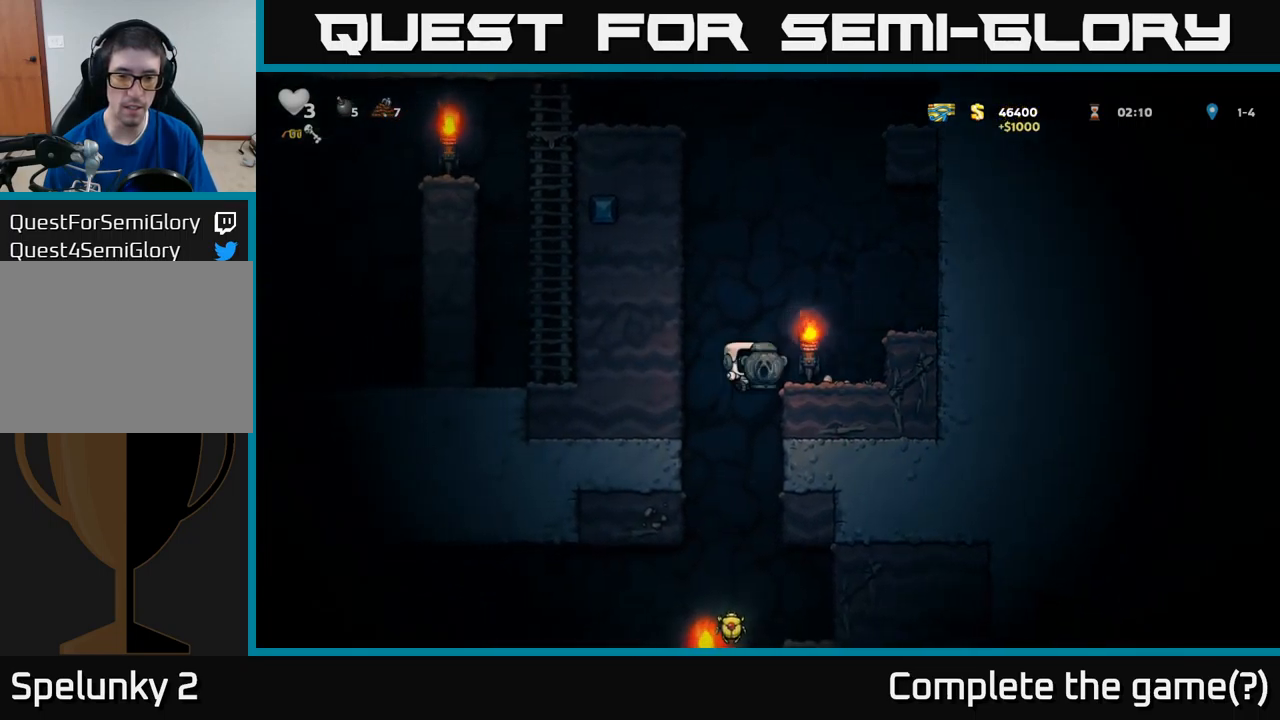
{"buttons": [], "left_stick": "center", "events": [[250, "DPAD_DOWN", "down"], [267, "DPAD_RIGHT", "up"], [350, "A", "down"], [434, "A", "up"], [450, "DPAD_DOWN", "up"]]}
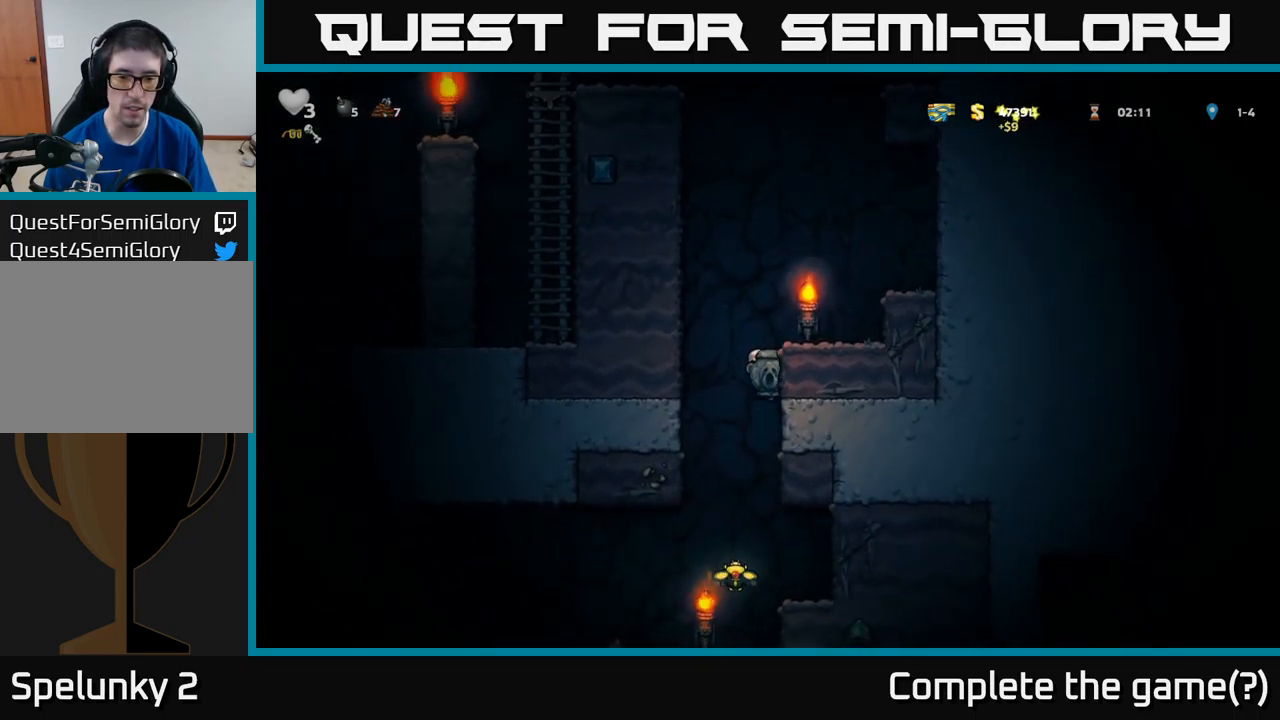
{"buttons": ["DPAD_RIGHT"], "left_stick": "center", "events": [[134, "DPAD_LEFT", "down"], [234, "DPAD_LEFT", "up"], [250, "DPAD_RIGHT", "down"]]}
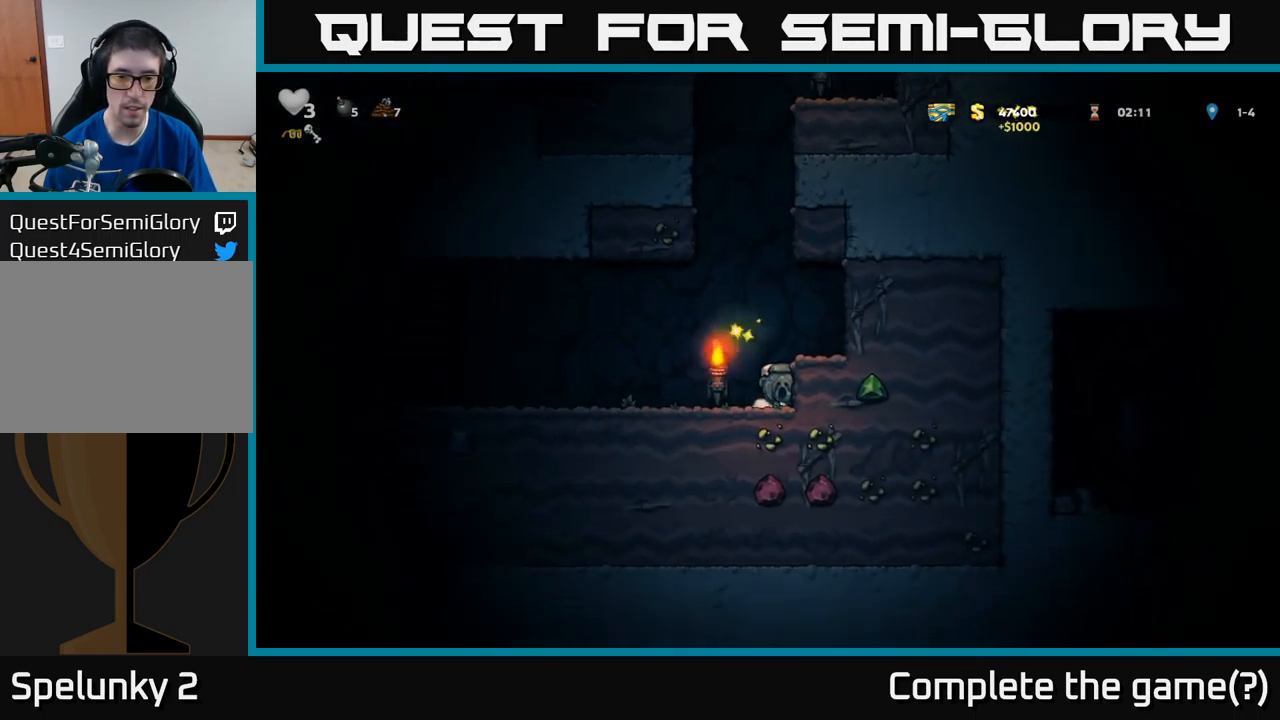
{"buttons": ["DPAD_LEFT"], "left_stick": "center", "events": [[134, "DPAD_RIGHT", "up"], [200, "DPAD_LEFT", "down"], [234, "A", "down"], [317, "A", "up"]]}
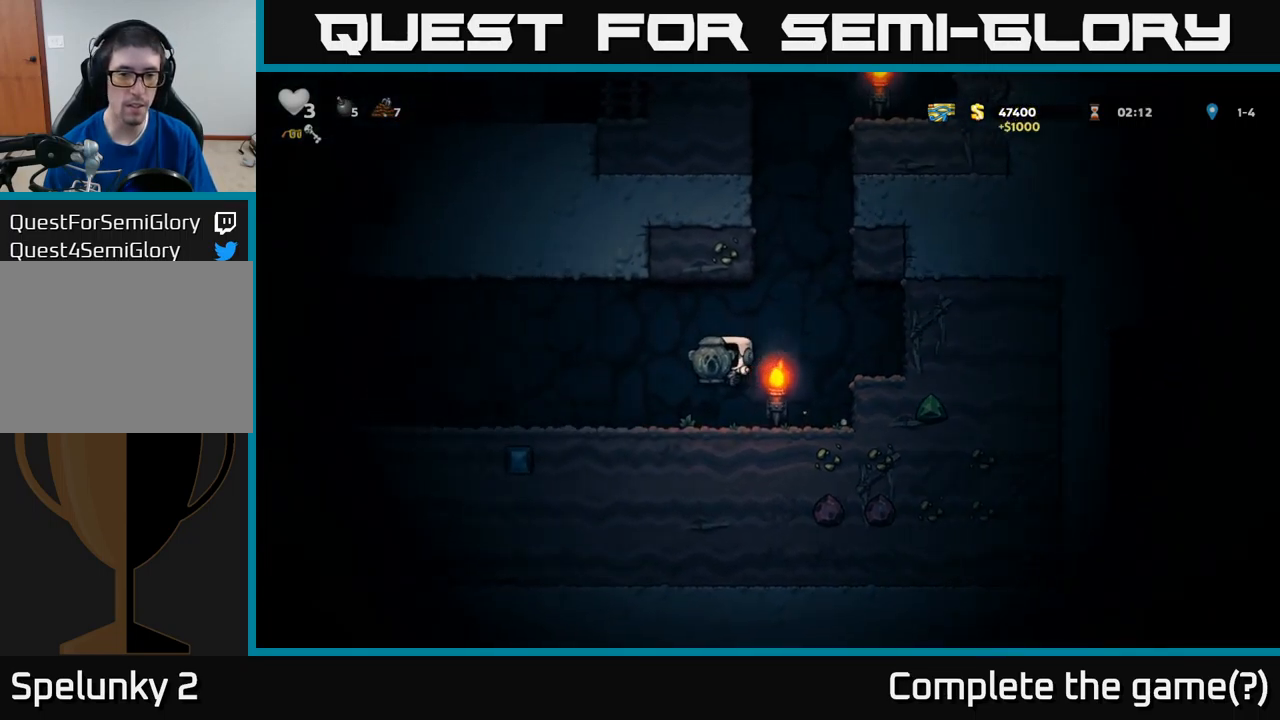
{"buttons": ["DPAD_LEFT"], "left_stick": "center", "events": []}
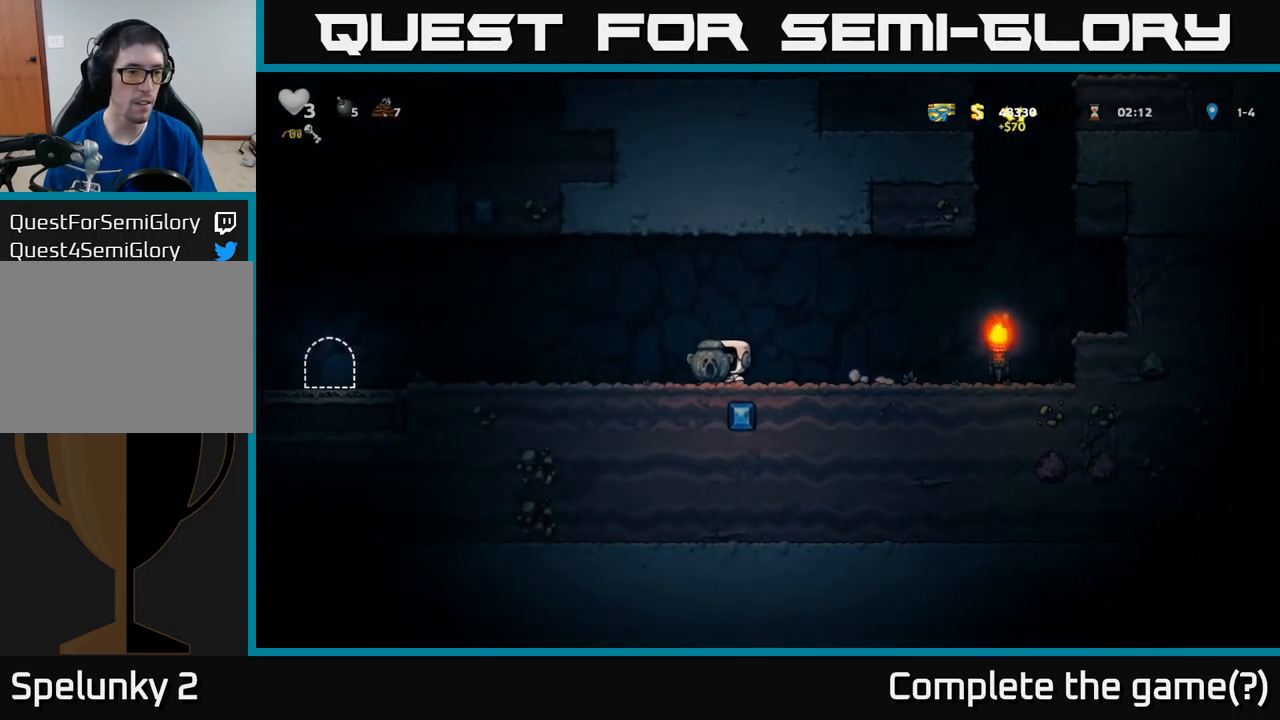
{"buttons": ["DPAD_LEFT"], "left_stick": "center", "events": []}
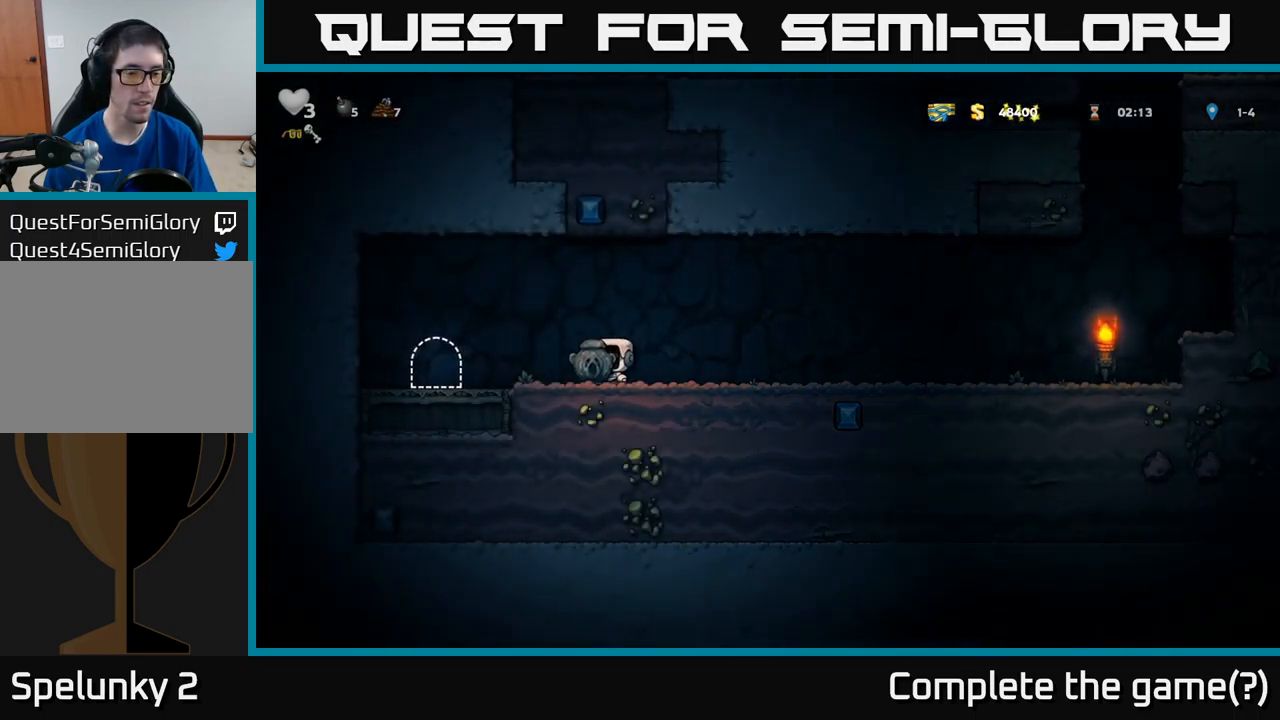
{"buttons": [], "left_stick": "center", "events": [[267, "DPAD_LEFT", "up"], [367, "L2", "down"], [467, "L2", "up"]]}
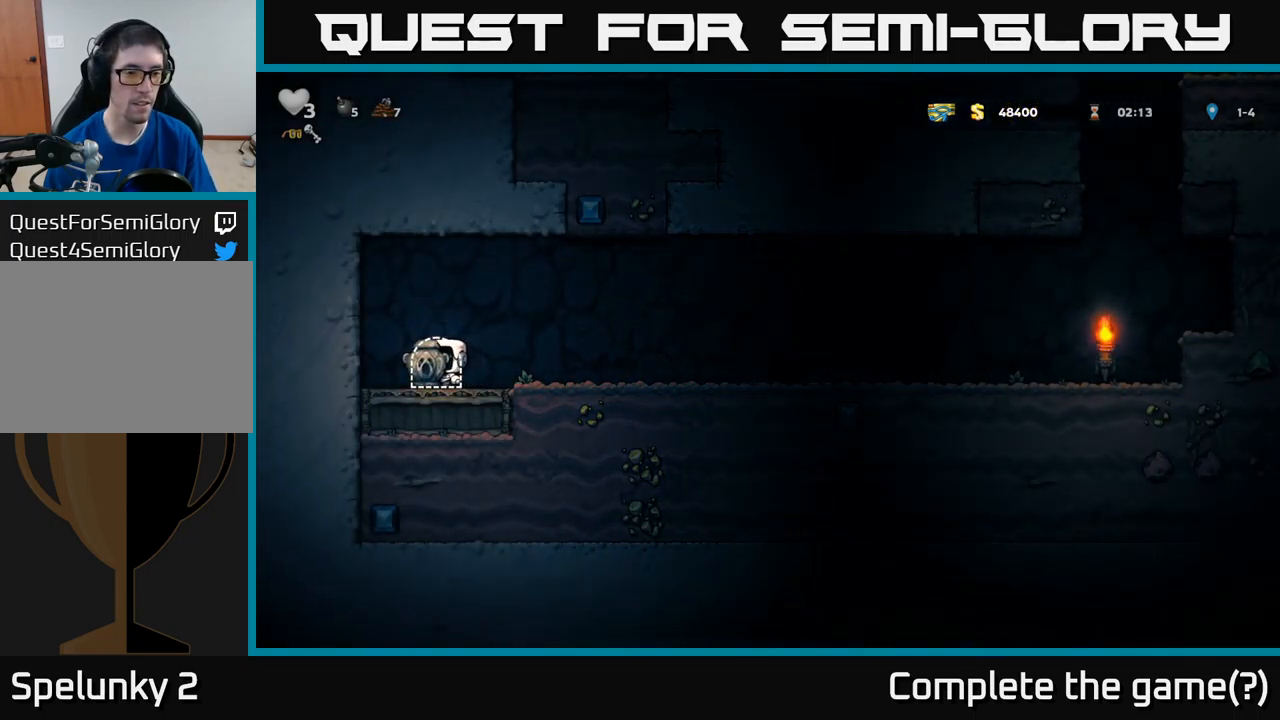
{"buttons": [], "left_stick": "center", "events": []}
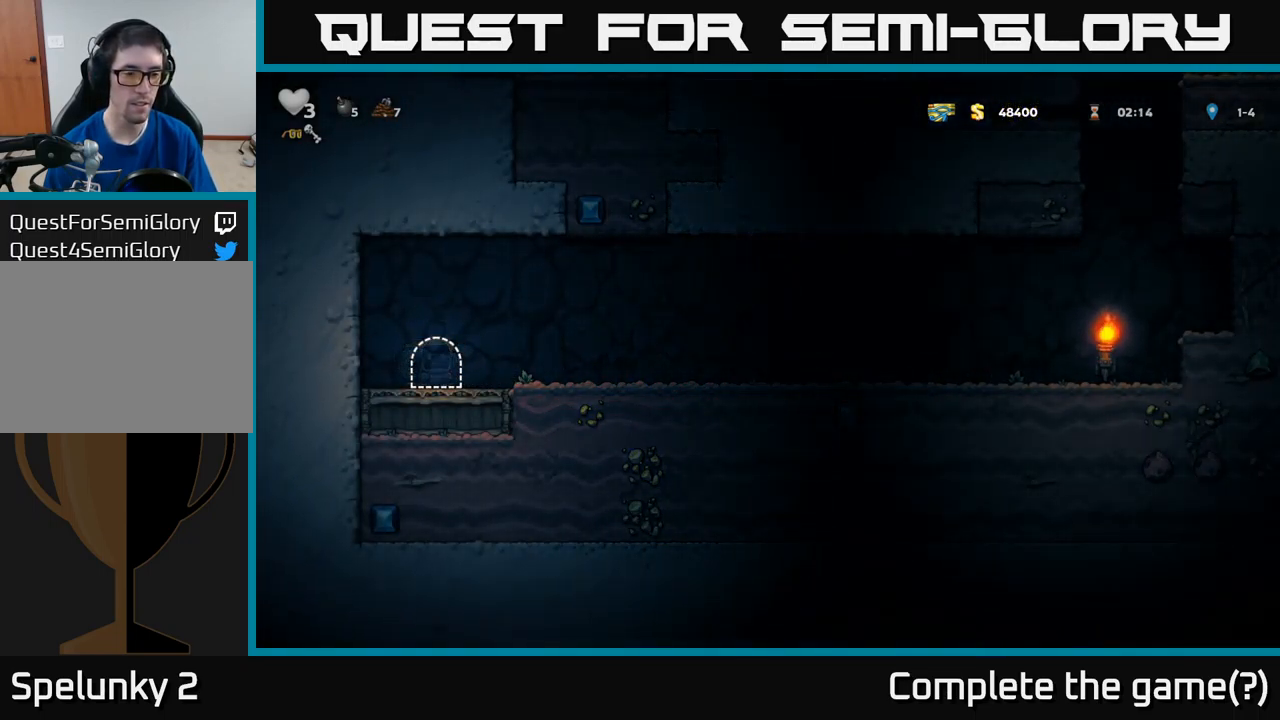
{"buttons": [], "left_stick": "center", "events": []}
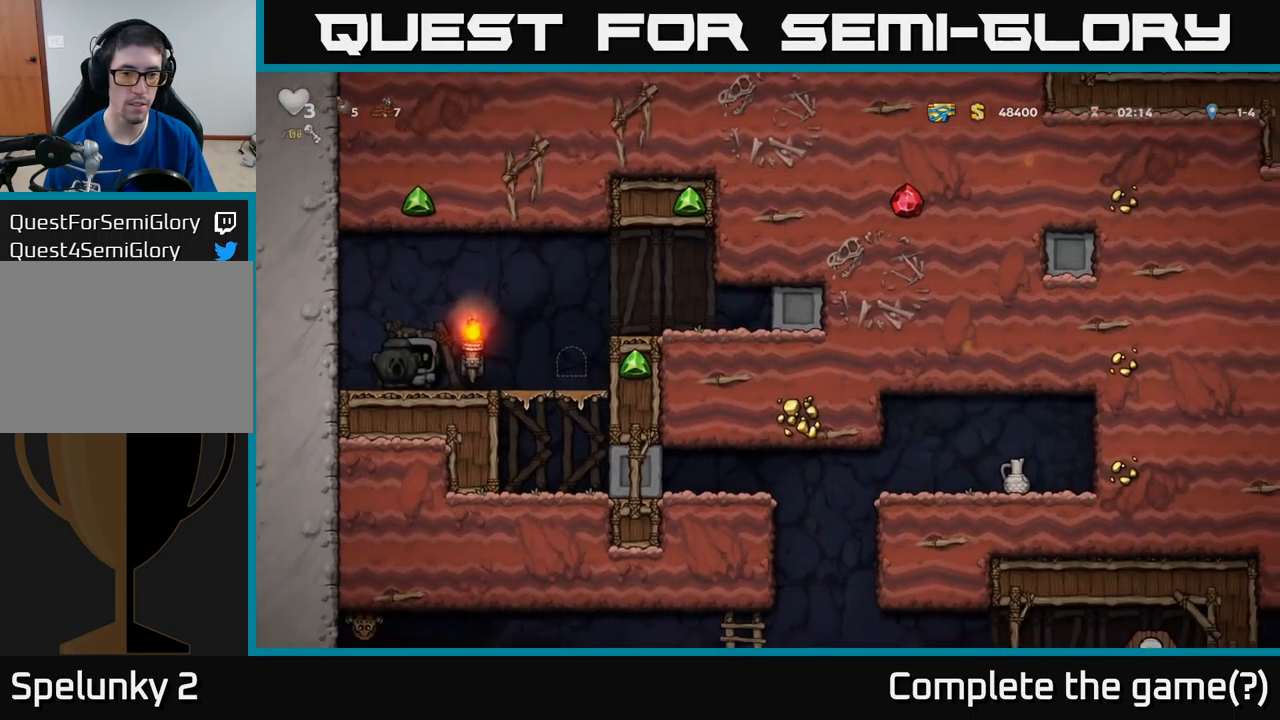
{"buttons": ["DPAD_RIGHT"], "left_stick": "center", "events": [[467, "DPAD_RIGHT", "down"]]}
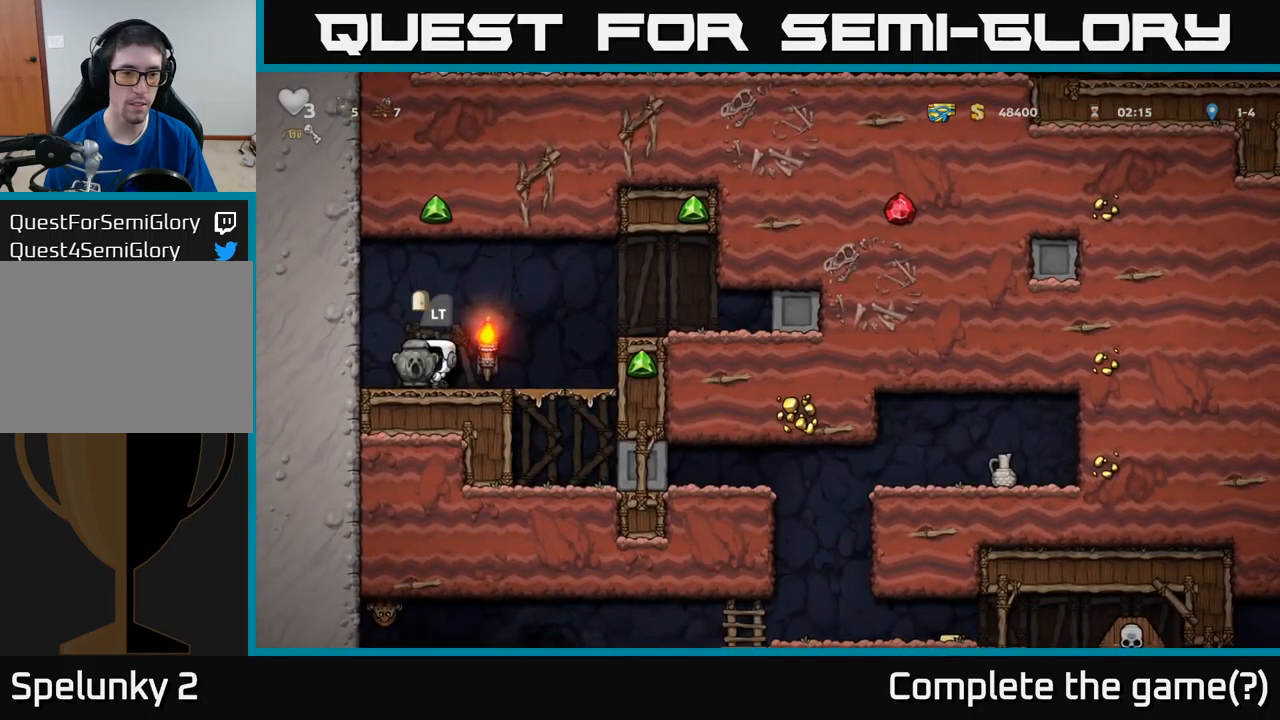
{"buttons": [], "left_stick": "center", "events": [[250, "DPAD_DOWN", "down"], [283, "DPAD_RIGHT", "up"], [333, "A", "down"], [433, "A", "up"], [450, "DPAD_DOWN", "up"]]}
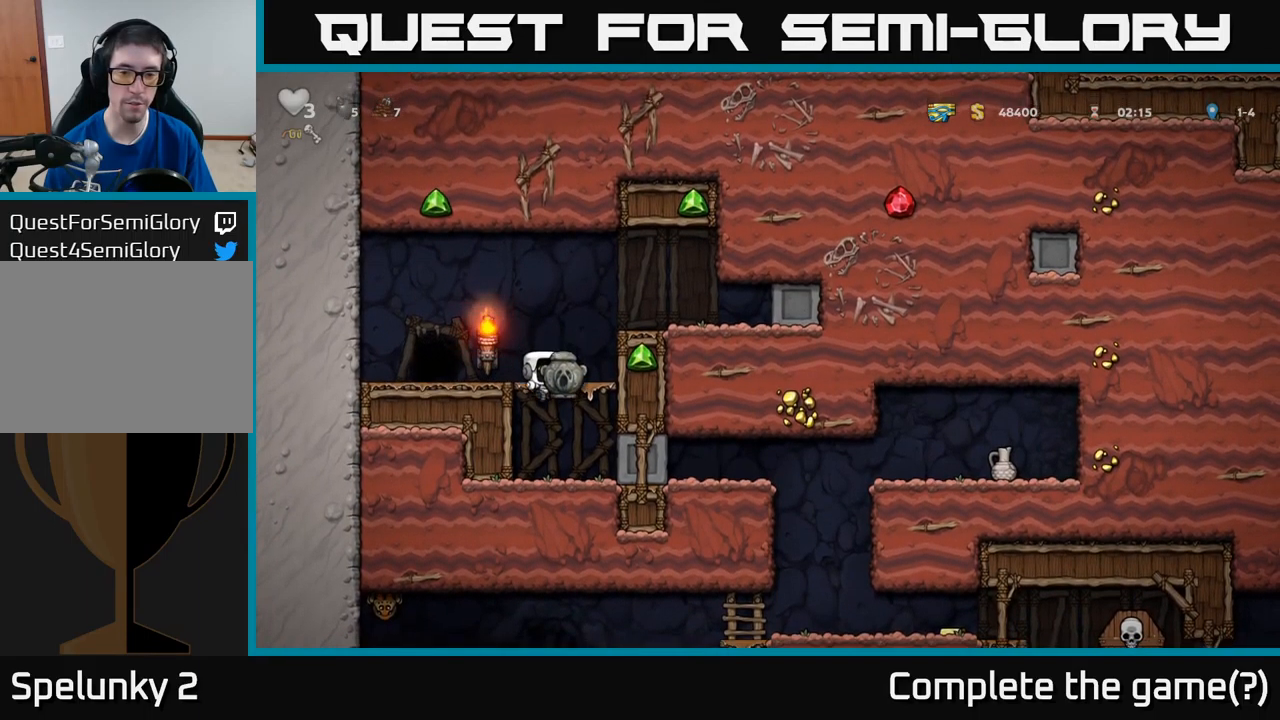
{"buttons": ["DPAD_RIGHT"], "left_stick": "center", "events": [[100, "DPAD_RIGHT", "down"]]}
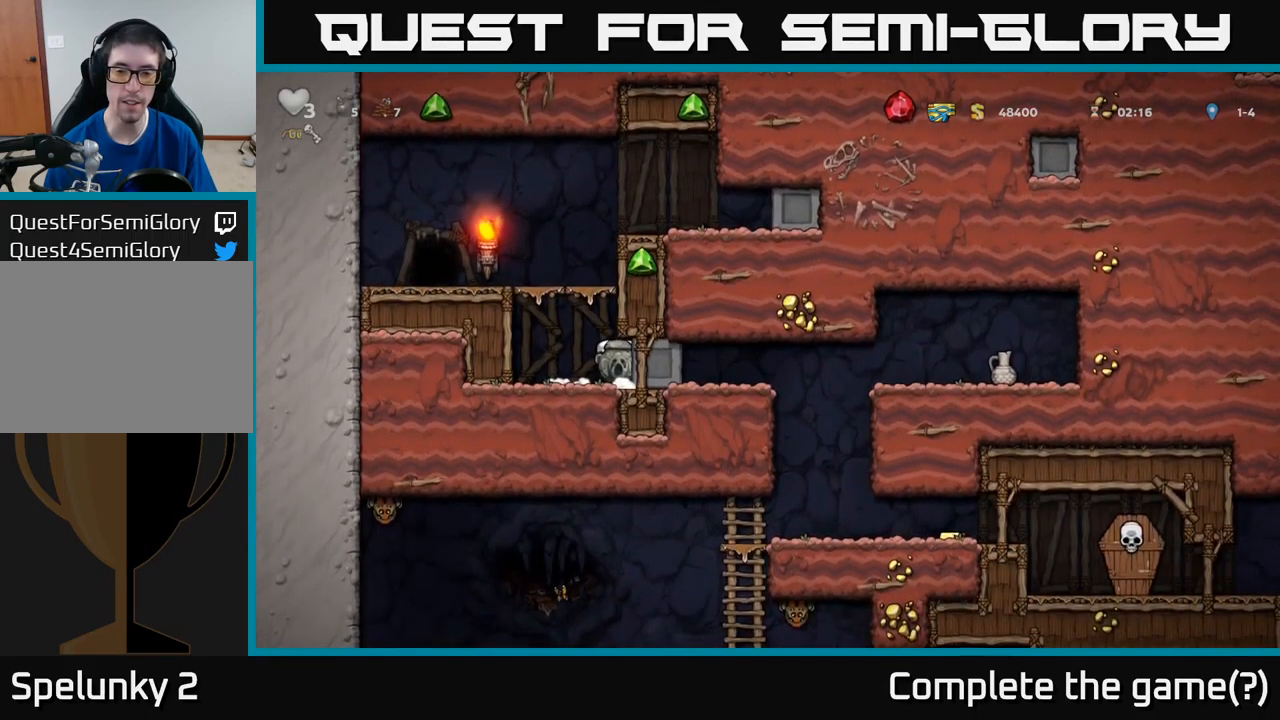
{"buttons": ["DPAD_RIGHT"], "left_stick": "center", "events": []}